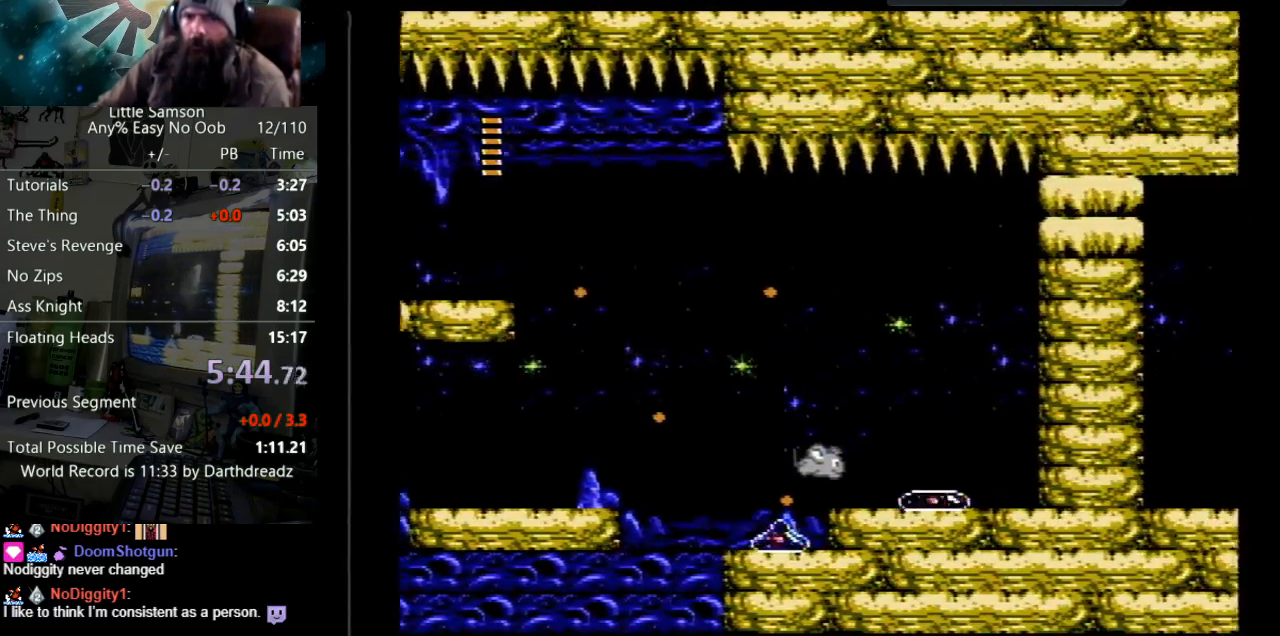
Gameplay with a controller (Nintendo layout); each line is a JSON object with the inputs held at the frame after it. "events" lists button and stick changes between this image and that frame as [ms after this image, input, new state], when the widget could be followed in between. Not read: L3 R3.
{"buttons": ["DPAD_RIGHT"], "events": [[117, "A", "down"], [367, "A", "up"]]}
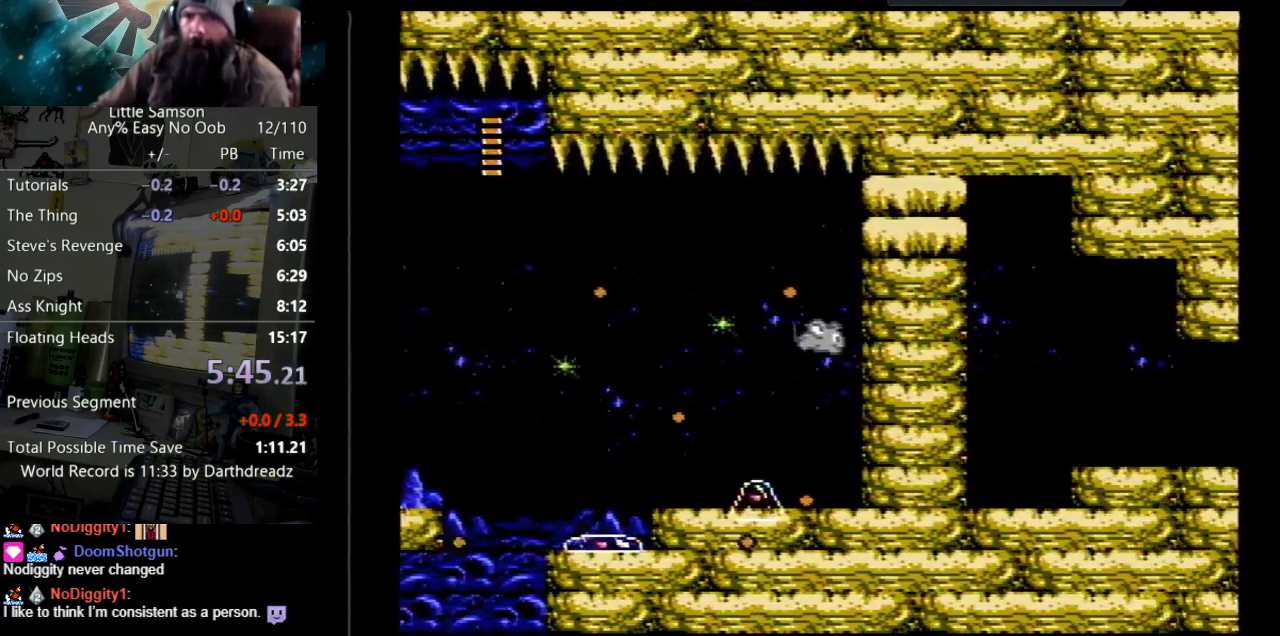
{"buttons": ["DPAD_RIGHT"], "events": [[117, "A", "down"], [283, "A", "up"]]}
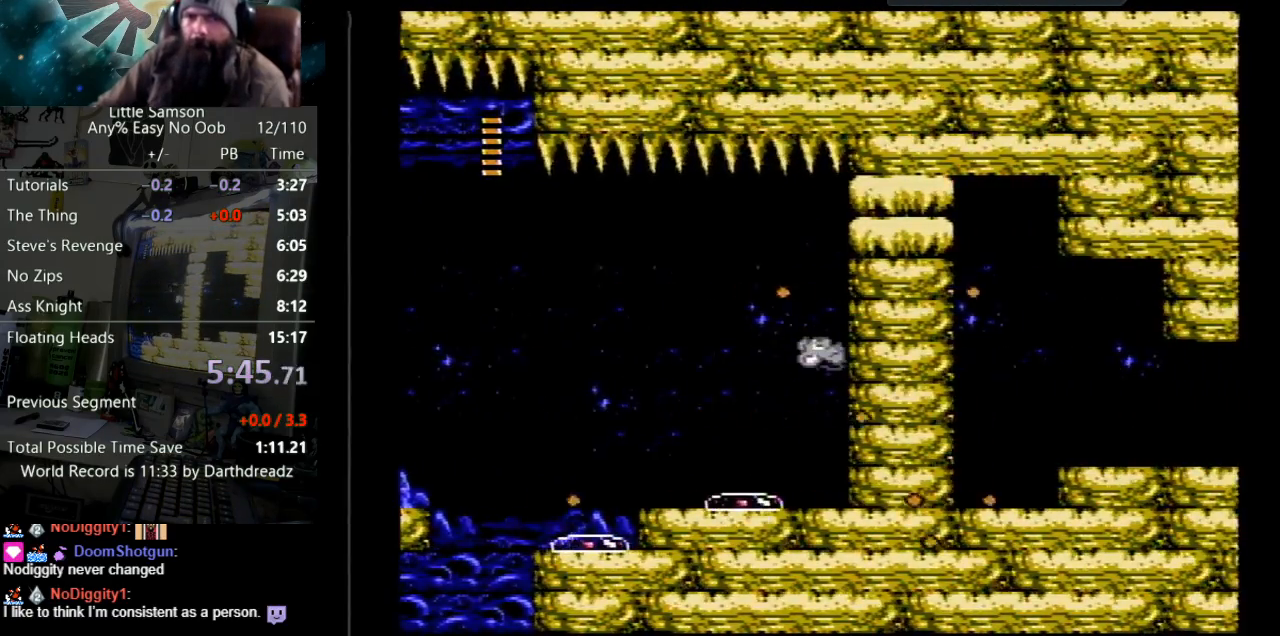
{"buttons": ["DPAD_UP"], "events": [[133, "DPAD_UP", "down"], [183, "DPAD_RIGHT", "up"]]}
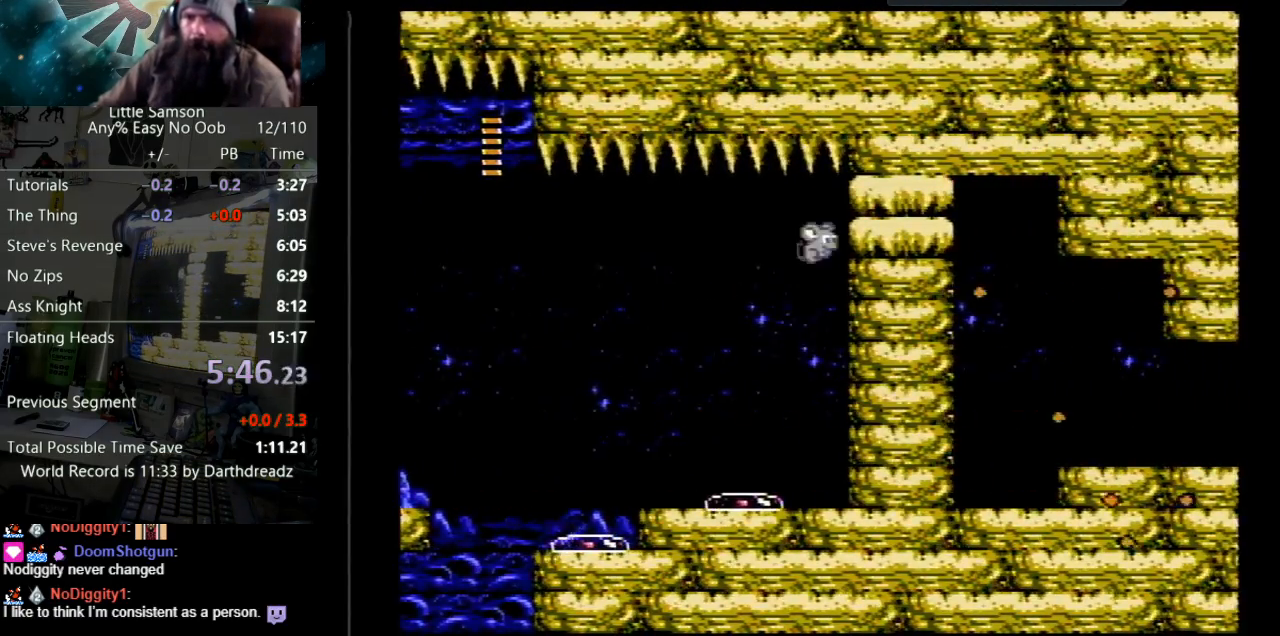
{"buttons": ["DPAD_RIGHT"], "events": [[33, "DPAD_RIGHT", "down"], [133, "DPAD_UP", "up"], [383, "A", "down"], [433, "A", "up"]]}
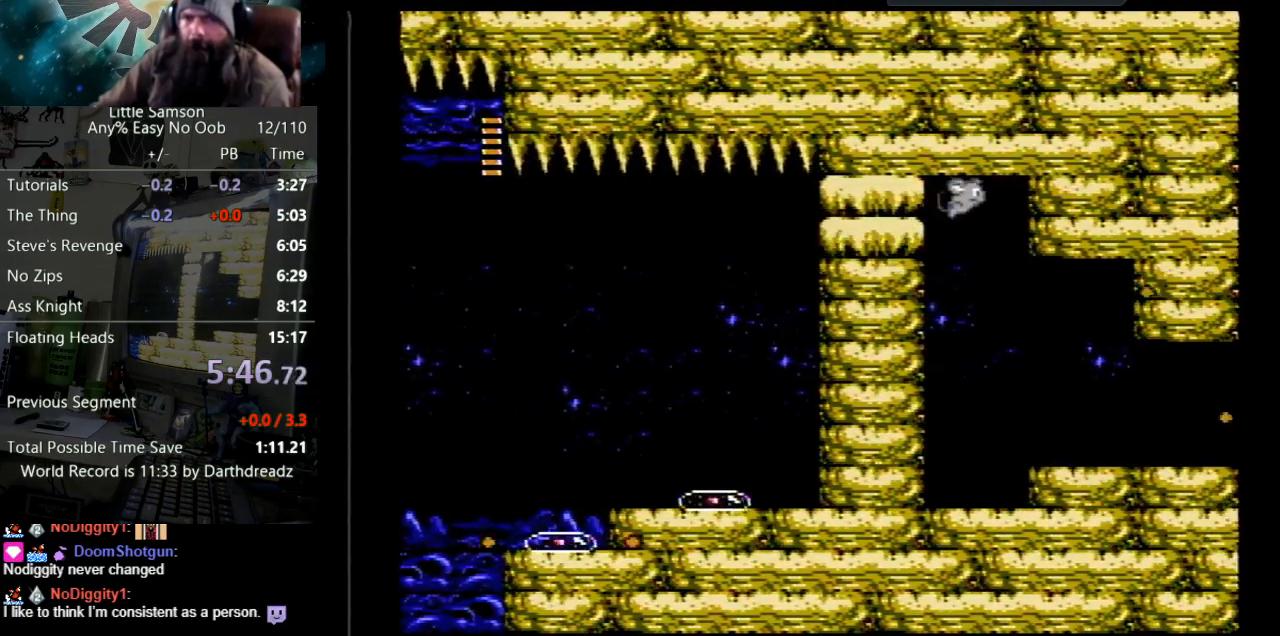
{"buttons": ["DPAD_RIGHT"], "events": []}
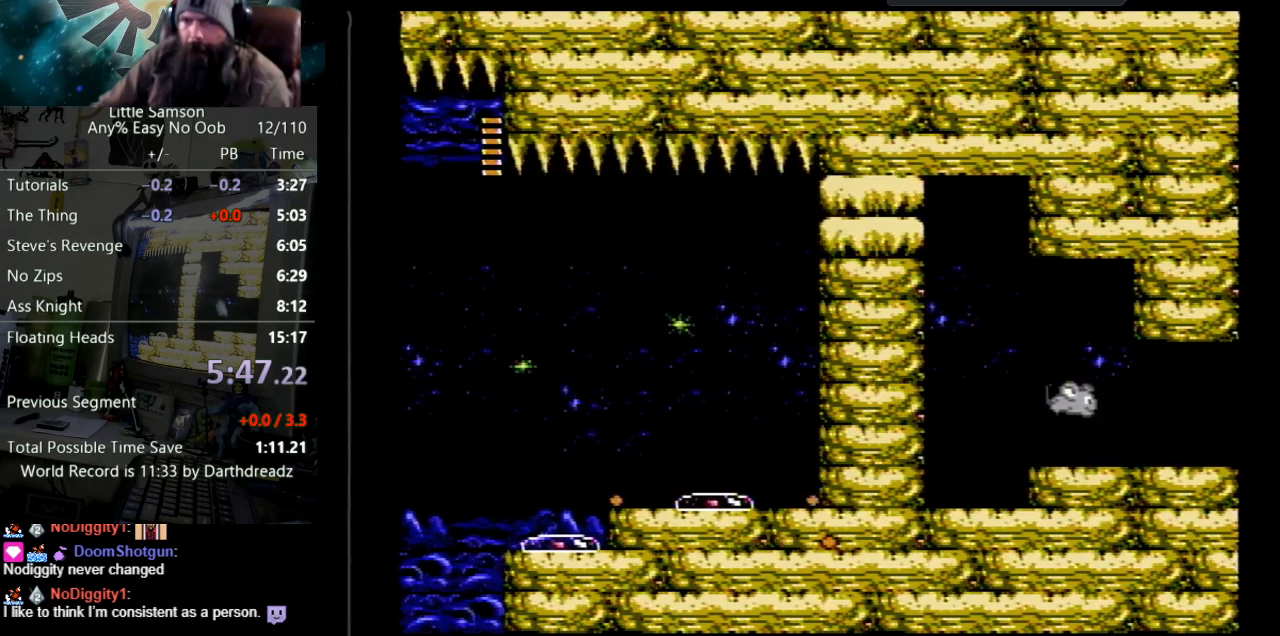
{"buttons": ["DPAD_RIGHT"], "events": []}
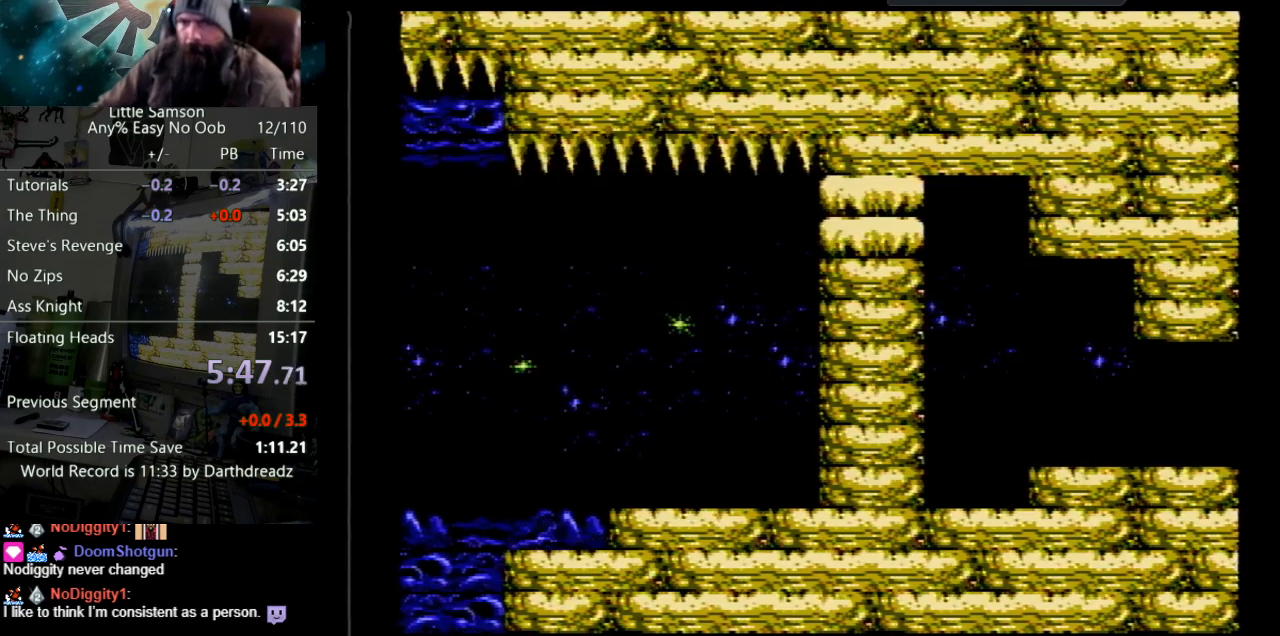
{"buttons": ["DPAD_RIGHT"], "events": []}
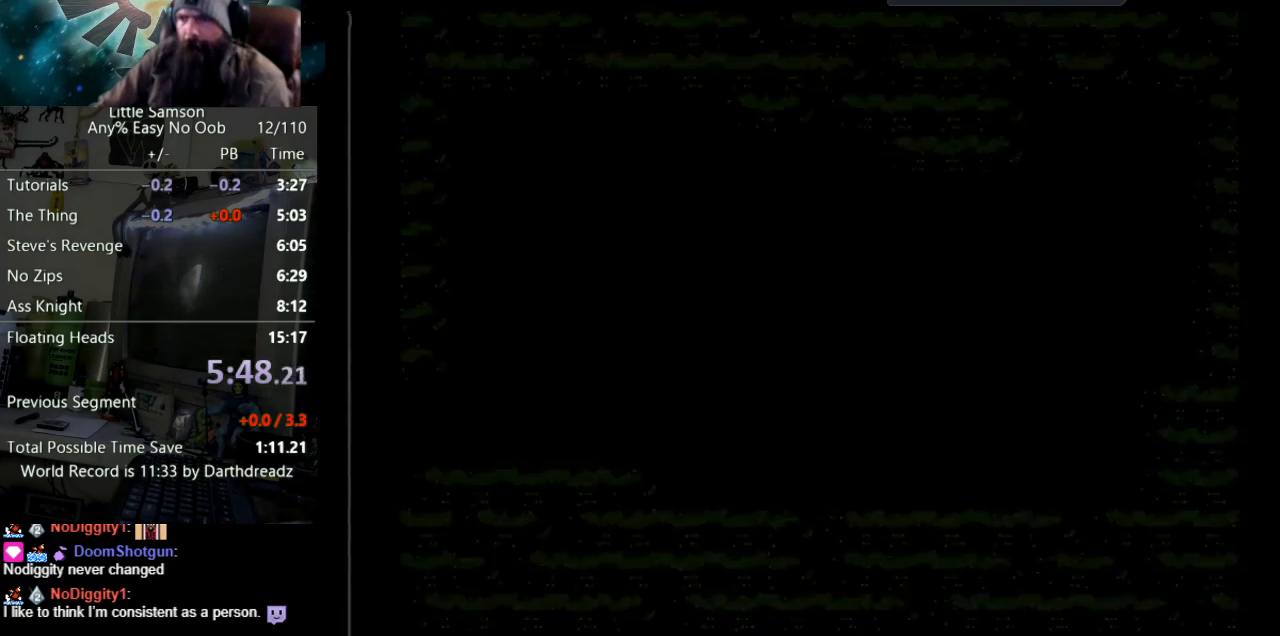
{"buttons": [], "events": [[100, "DPAD_RIGHT", "up"]]}
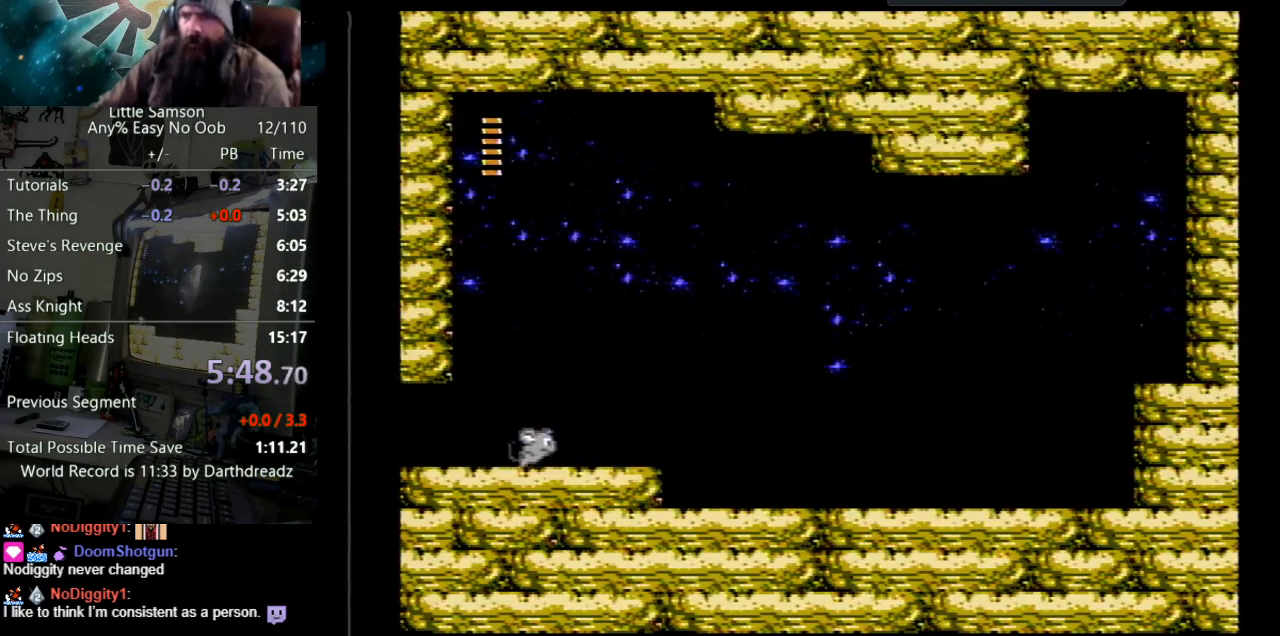
{"buttons": [], "events": []}
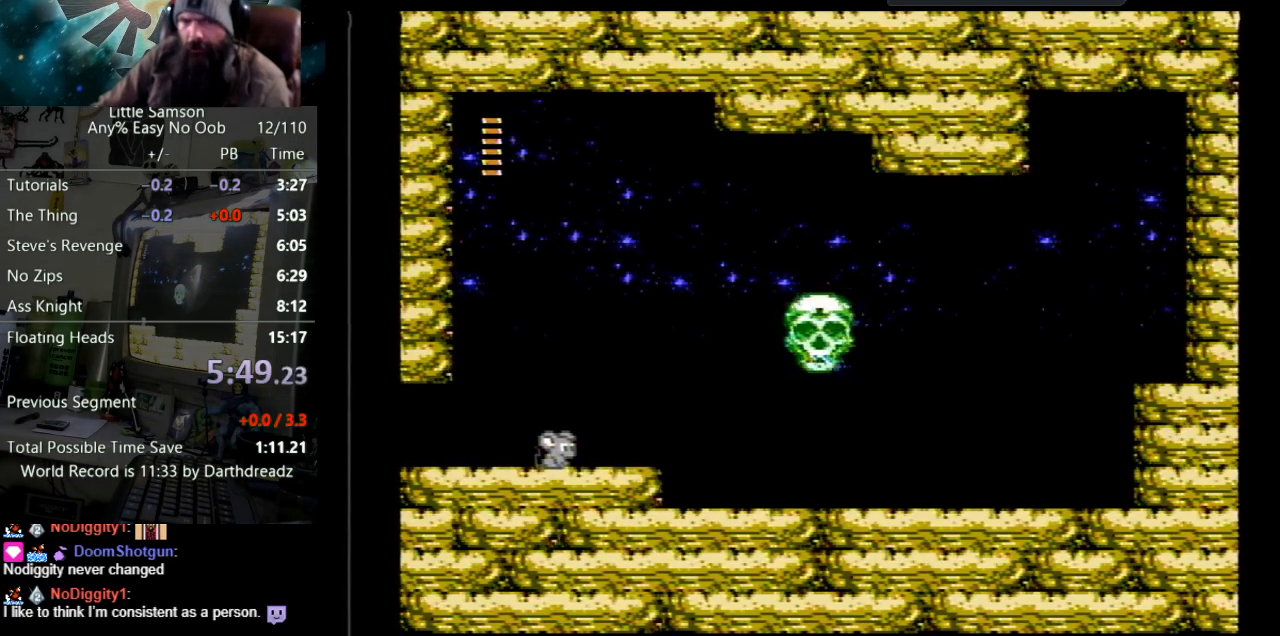
{"buttons": [], "events": []}
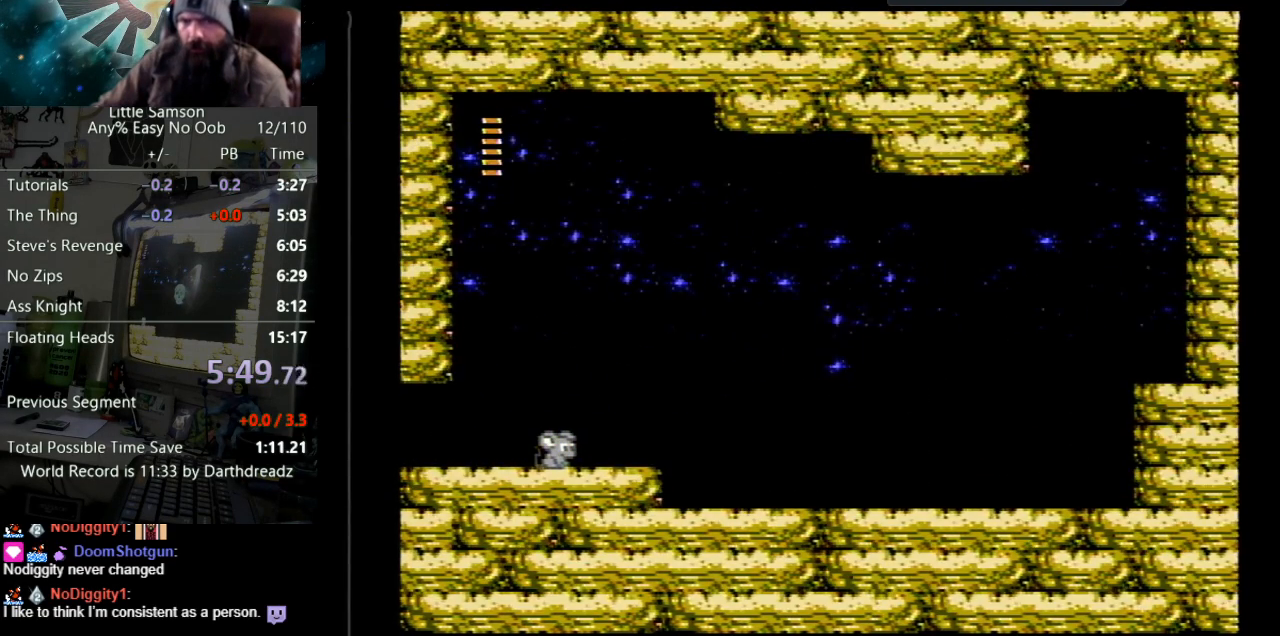
{"buttons": [], "events": []}
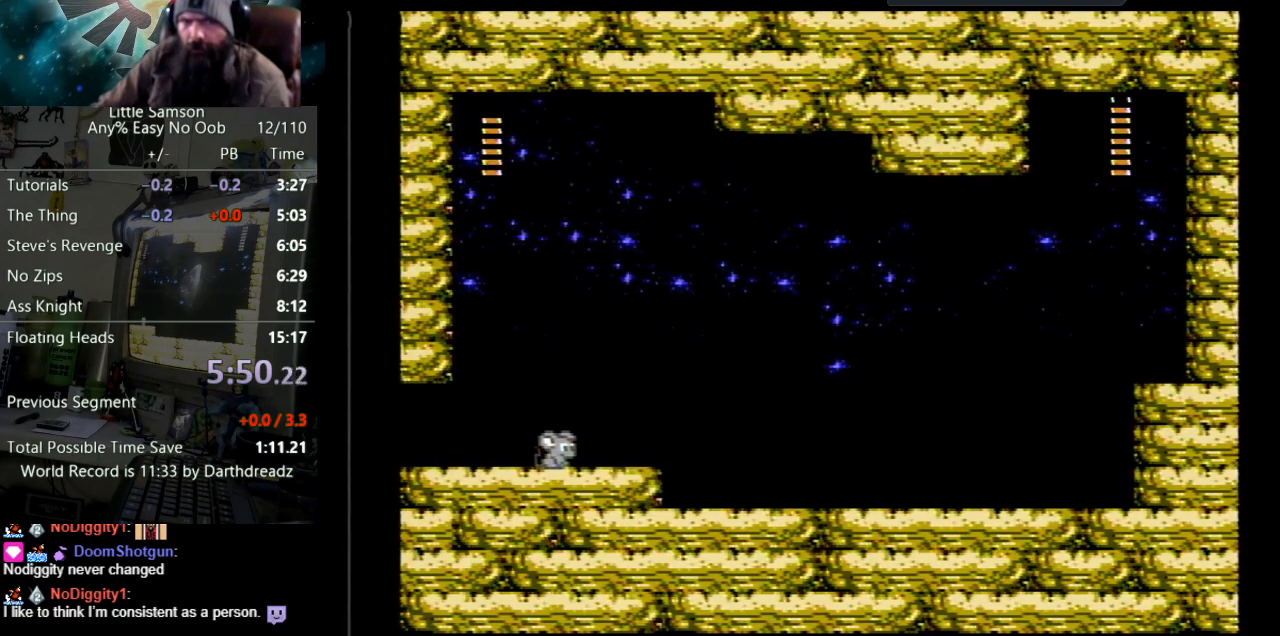
{"buttons": [], "events": []}
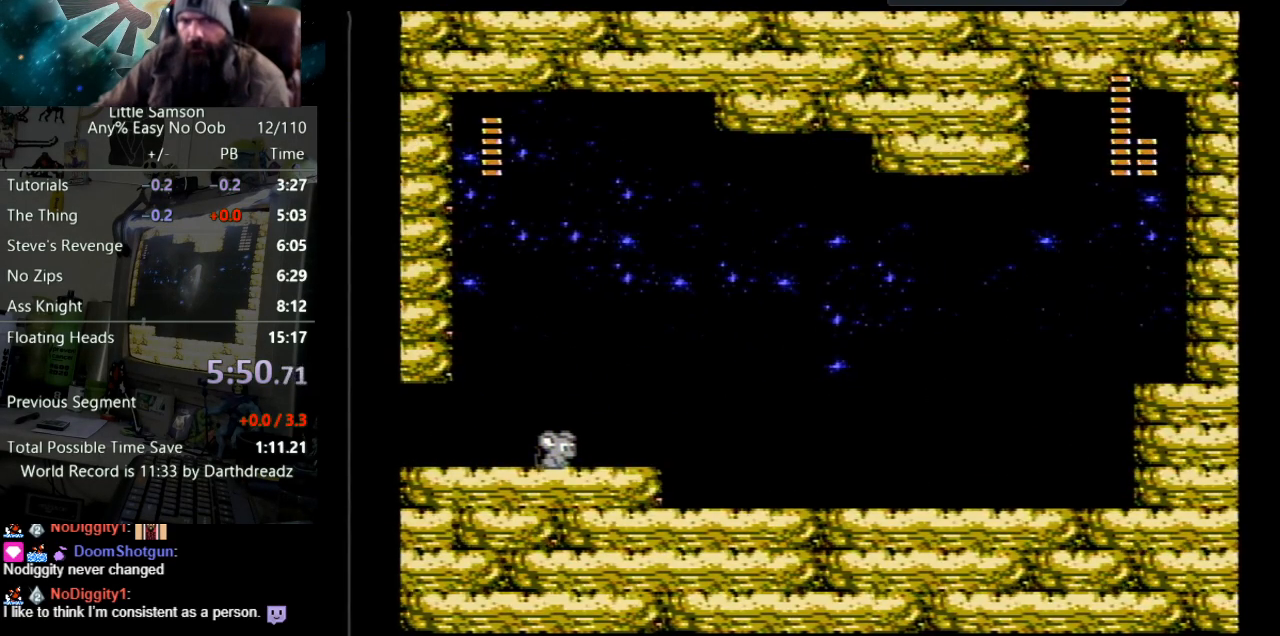
{"buttons": ["DPAD_RIGHT"], "events": [[167, "DPAD_RIGHT", "down"]]}
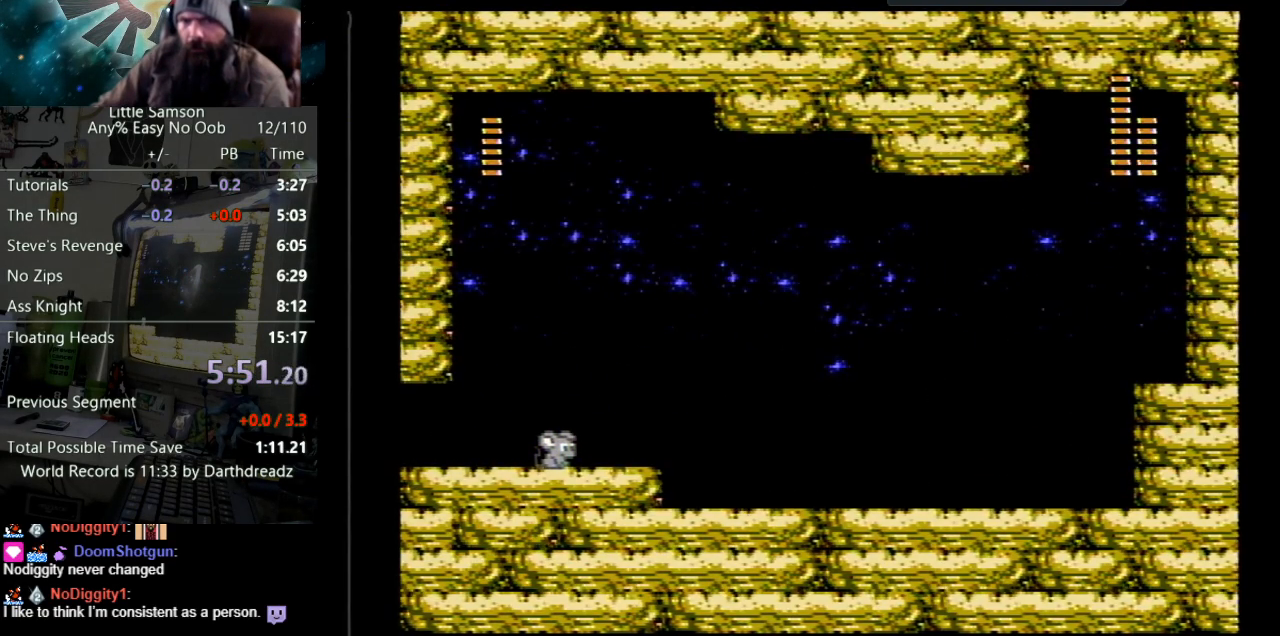
{"buttons": ["DPAD_RIGHT"], "events": []}
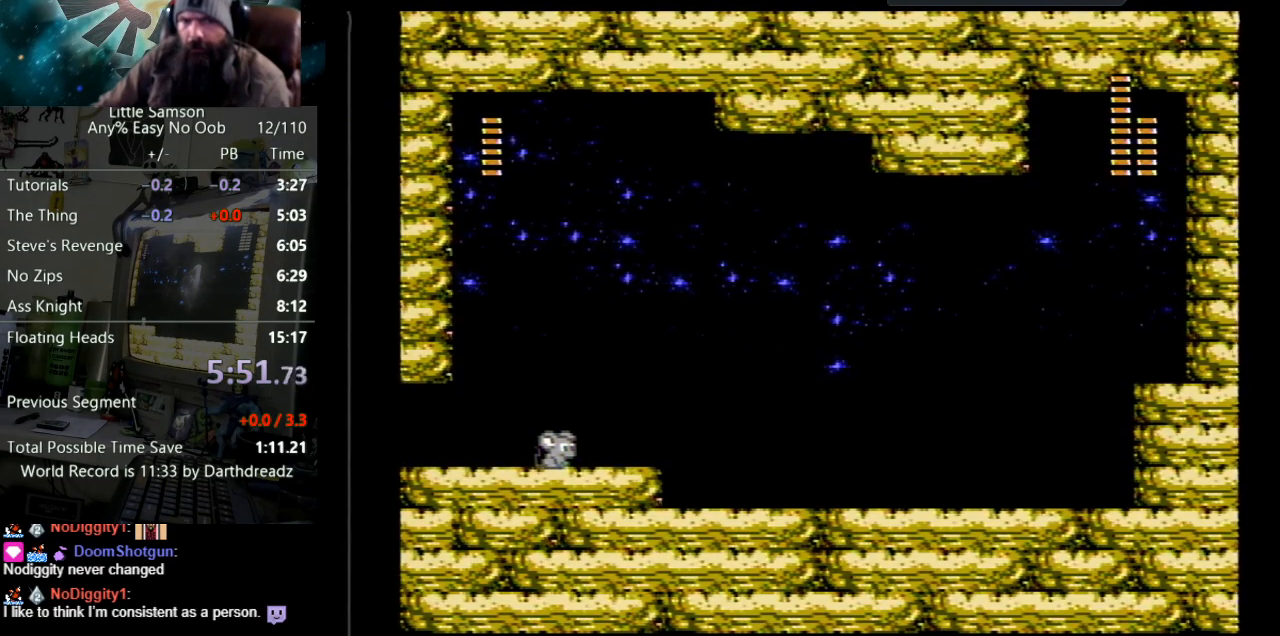
{"buttons": ["DPAD_RIGHT"], "events": [[333, "DPAD_RIGHT", "up"], [483, "DPAD_RIGHT", "down"]]}
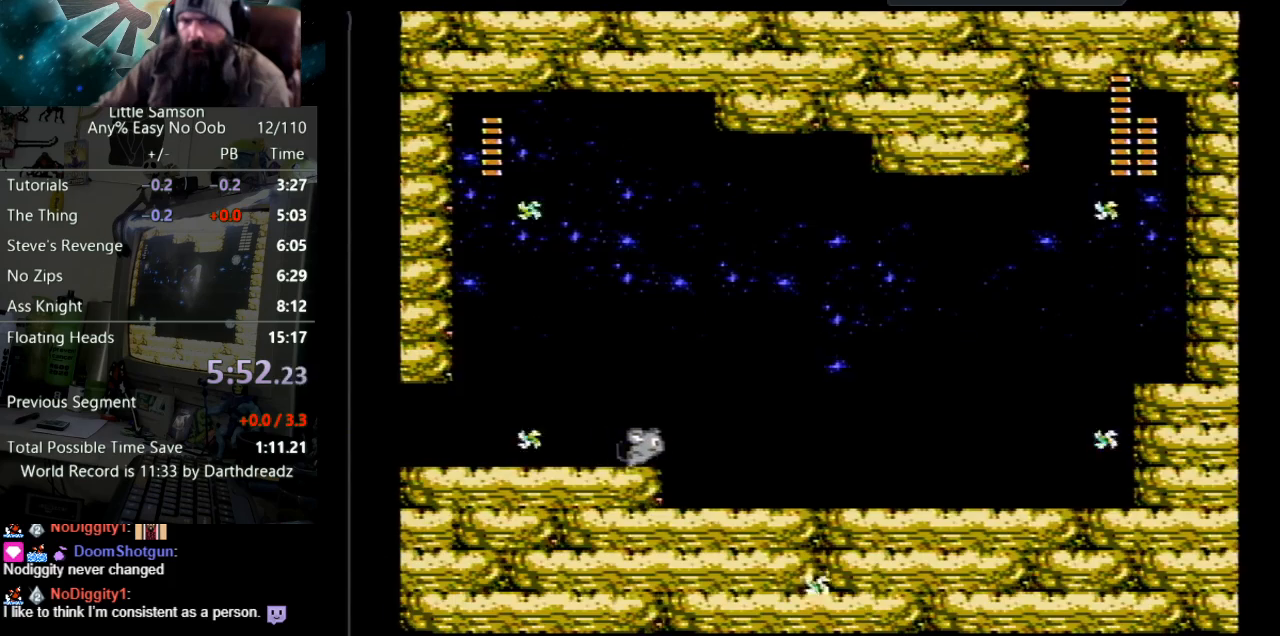
{"buttons": [], "events": [[117, "DPAD_RIGHT", "up"]]}
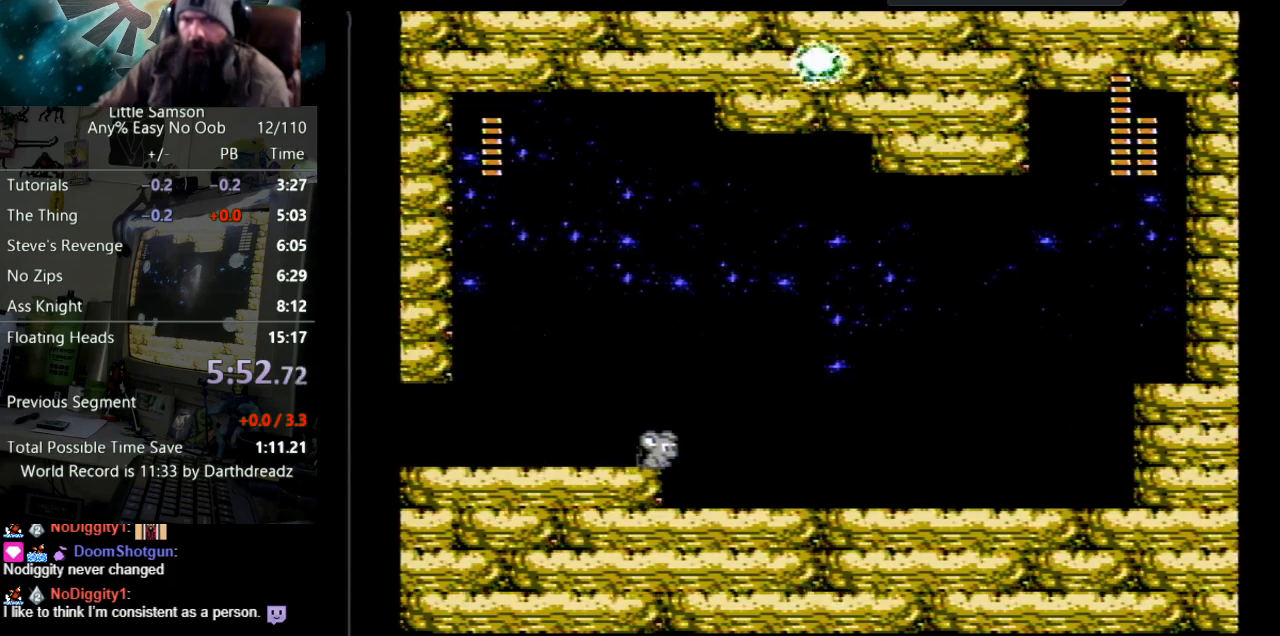
{"buttons": ["B", "DPAD_RIGHT"], "events": [[117, "A", "down"], [183, "DPAD_RIGHT", "down"], [417, "A", "up"], [500, "B", "down"]]}
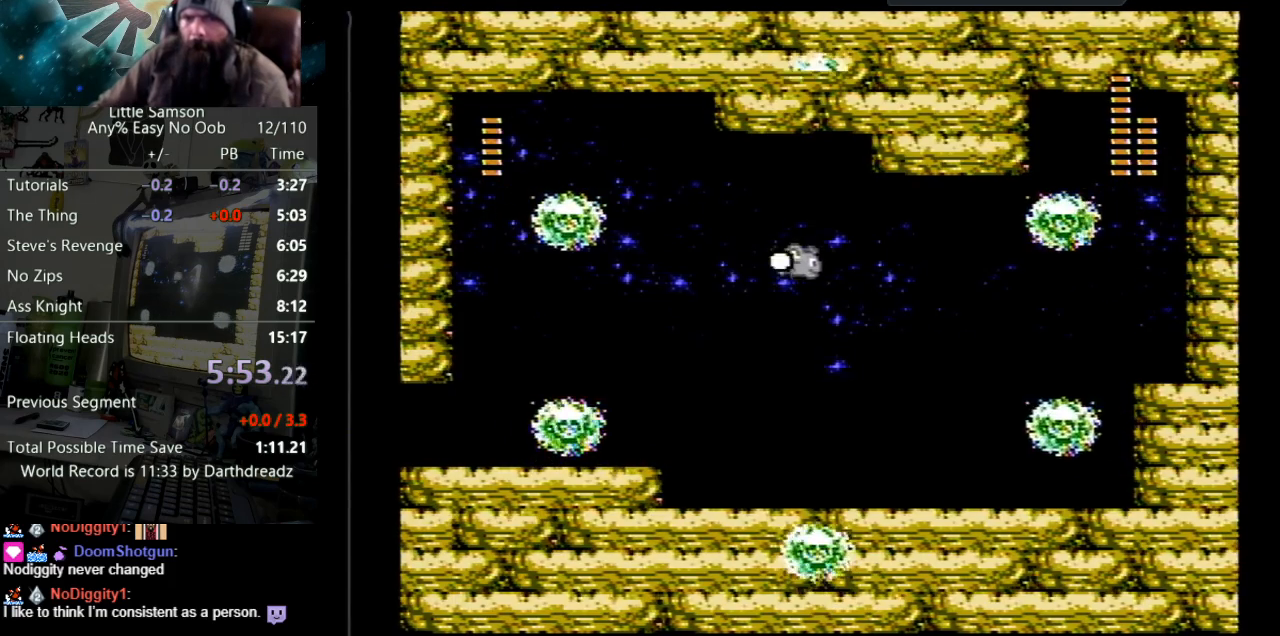
{"buttons": ["B"], "events": [[100, "B", "up"], [167, "B", "down"], [217, "B", "up"], [233, "DPAD_RIGHT", "up"], [250, "DPAD_RIGHT", "down"], [283, "B", "down"], [333, "B", "up"], [367, "DPAD_RIGHT", "up"], [383, "B", "down"], [433, "B", "up"], [500, "B", "down"]]}
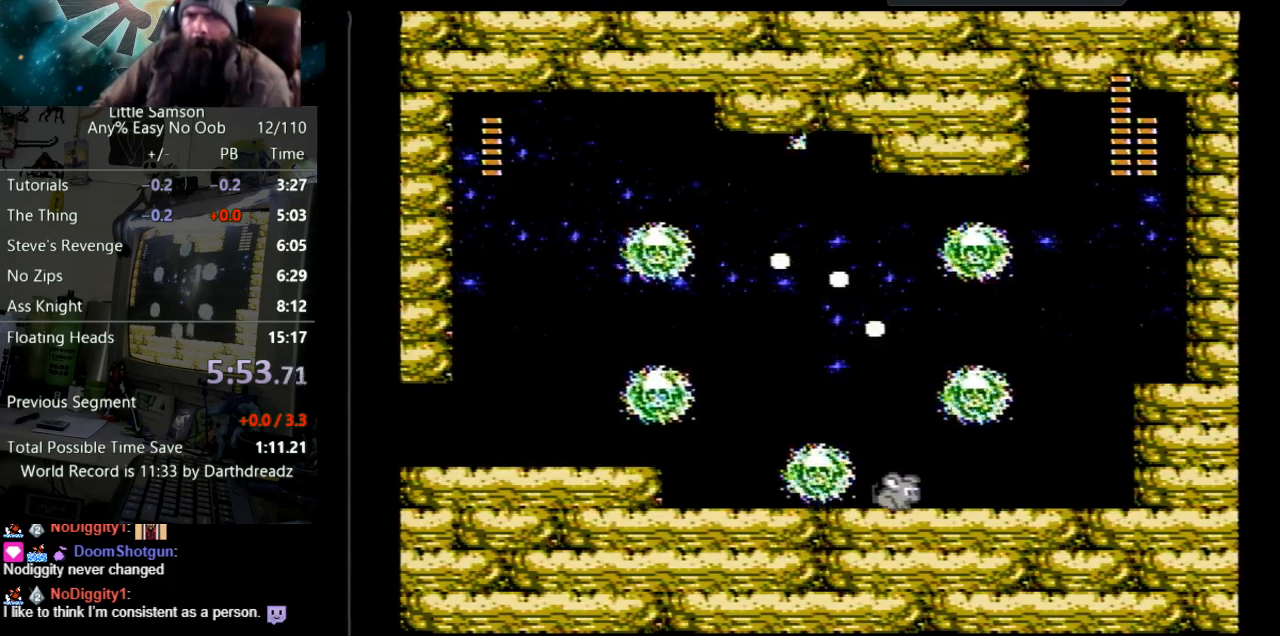
{"buttons": ["DPAD_LEFT"], "events": [[67, "B", "up"], [100, "B", "down"], [200, "B", "up"], [500, "DPAD_LEFT", "down"]]}
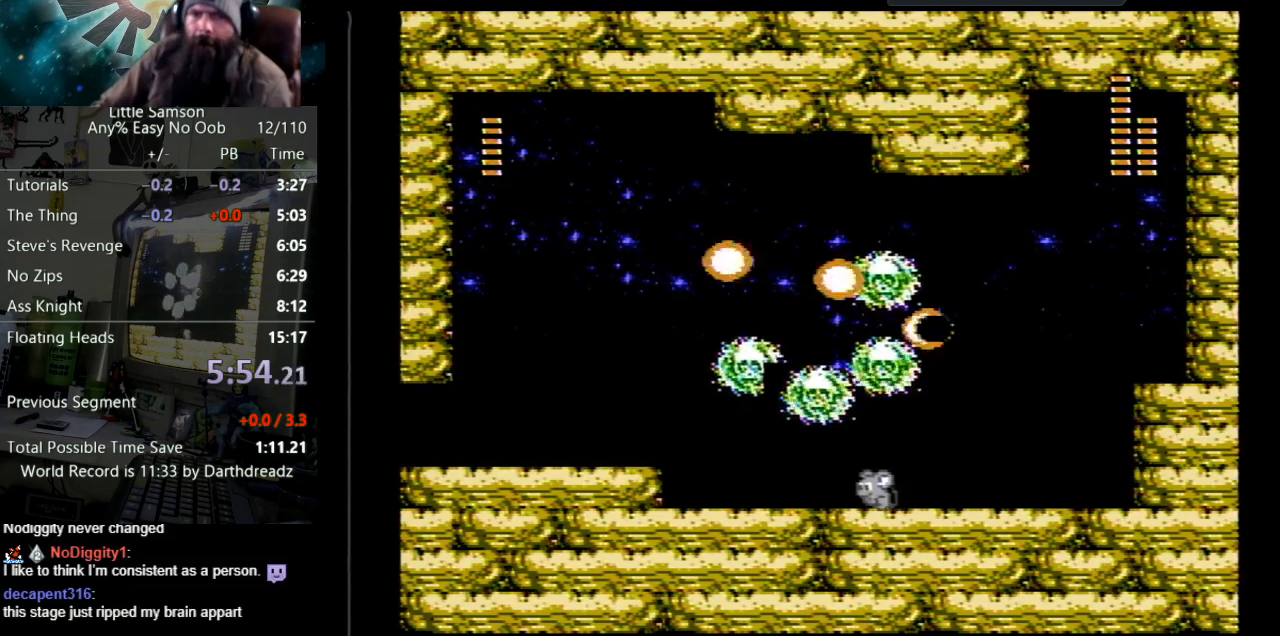
{"buttons": ["A", "DPAD_UP", "DPAD_LEFT"], "events": [[433, "A", "down"], [483, "DPAD_UP", "down"]]}
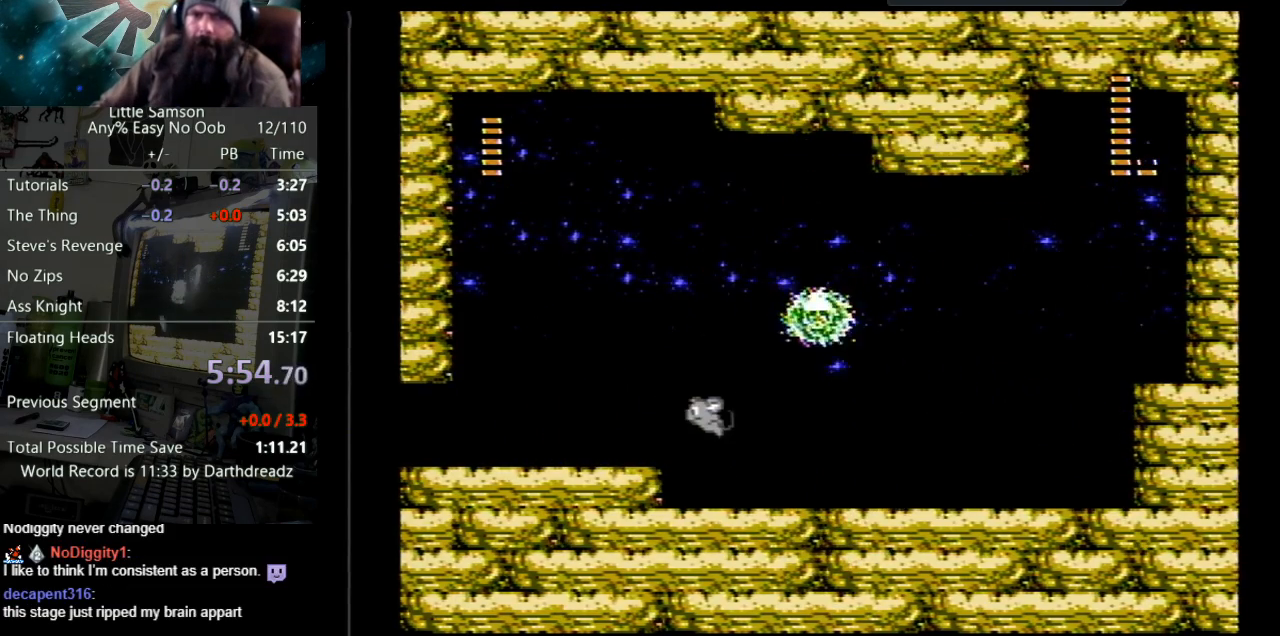
{"buttons": [], "events": [[17, "DPAD_LEFT", "up"], [67, "DPAD_UP", "up"], [183, "DPAD_RIGHT", "down"], [250, "A", "up"], [300, "B", "down"], [300, "DPAD_RIGHT", "up"], [367, "B", "up"], [417, "B", "down"], [500, "B", "up"]]}
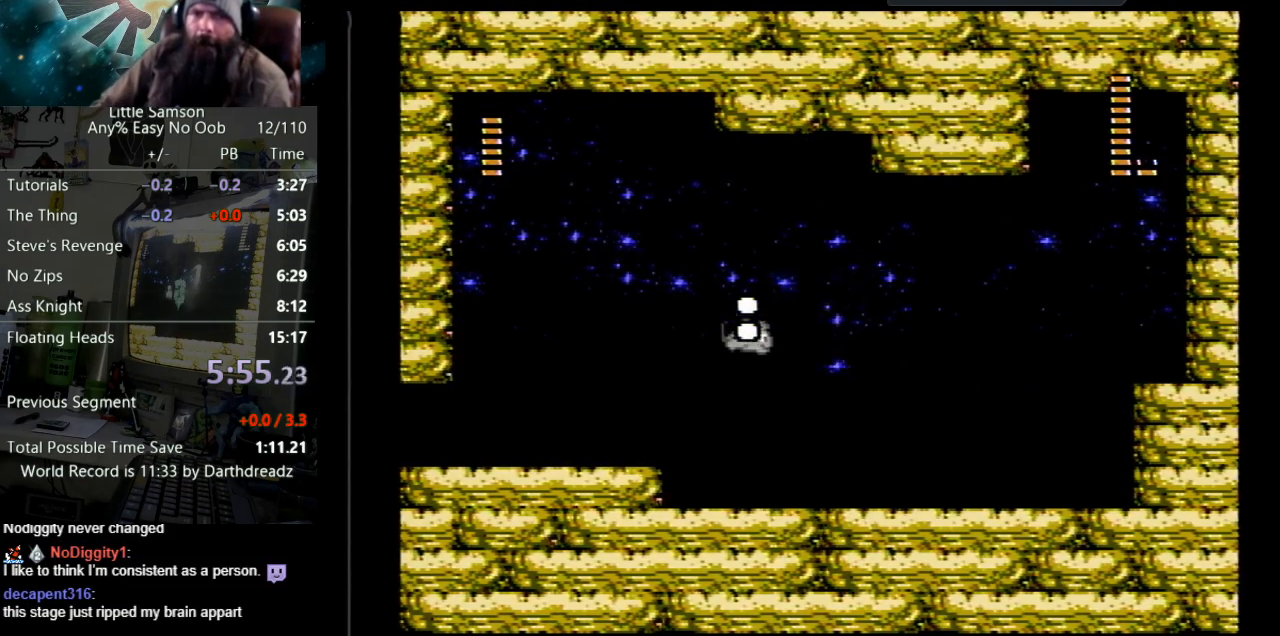
{"buttons": [], "events": [[33, "B", "down"], [83, "B", "up"], [150, "B", "down"], [200, "B", "up"], [267, "B", "down"], [350, "B", "up"], [367, "B", "down"], [383, "B", "up"]]}
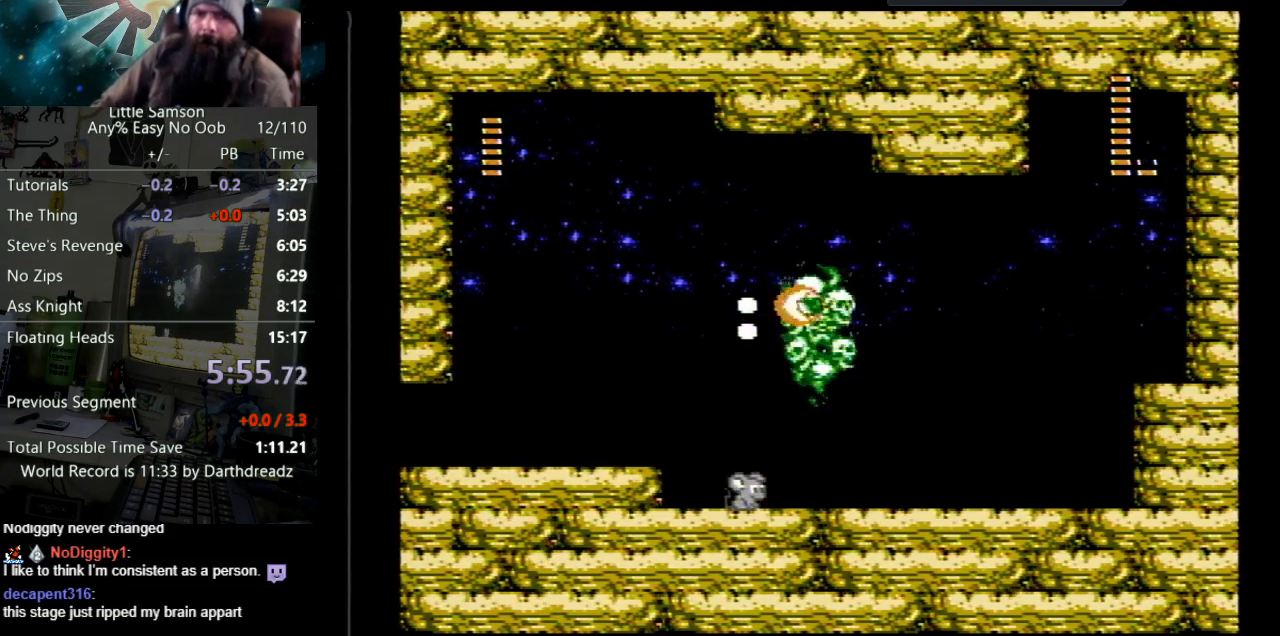
{"buttons": ["A"], "events": [[150, "DPAD_RIGHT", "down"], [333, "DPAD_RIGHT", "up"], [350, "A", "down"]]}
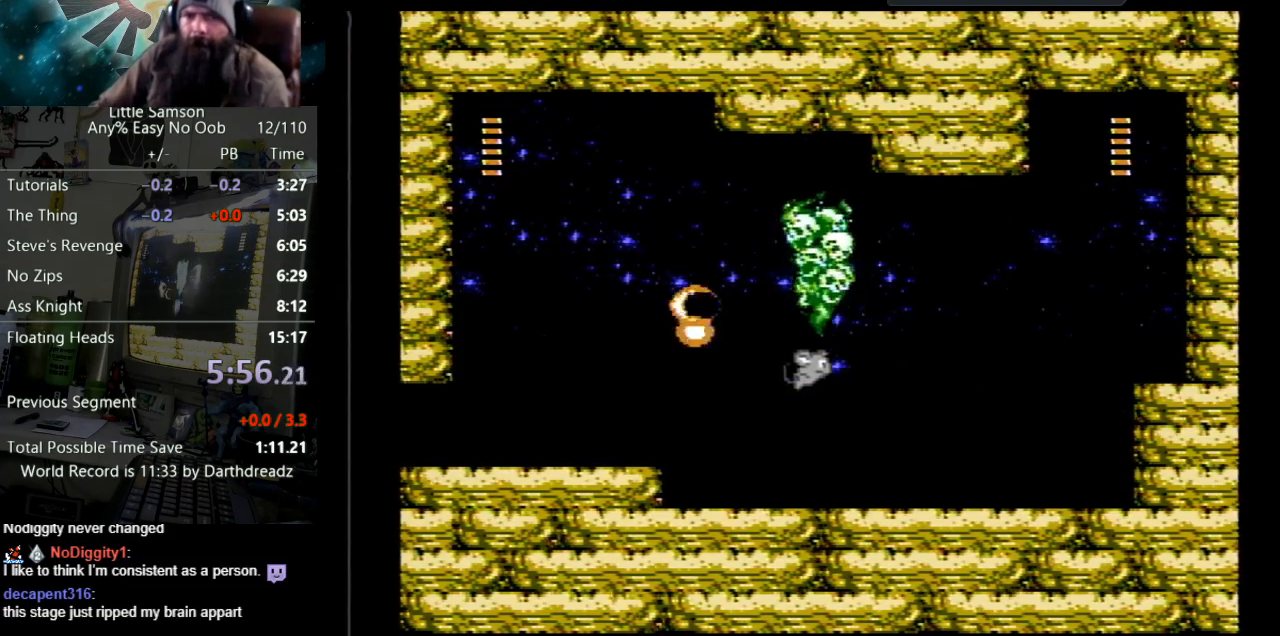
{"buttons": ["B"], "events": [[50, "A", "up"], [83, "B", "down"], [183, "B", "up"], [200, "B", "down"], [283, "B", "up"], [300, "B", "down"], [367, "B", "up"], [417, "B", "down"]]}
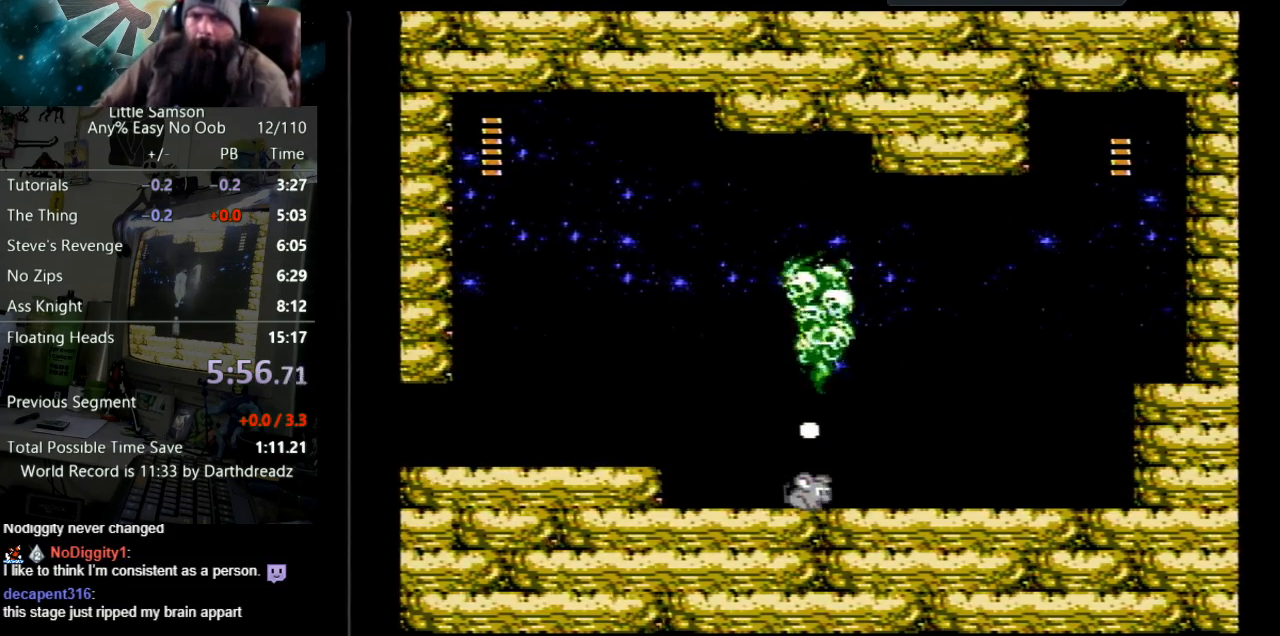
{"buttons": ["DPAD_LEFT"], "events": [[17, "B", "up"], [67, "B", "down"], [117, "B", "up"], [150, "B", "down"], [233, "B", "up"], [300, "B", "down"], [350, "B", "up"], [417, "B", "down"], [450, "DPAD_LEFT", "down"], [483, "B", "up"]]}
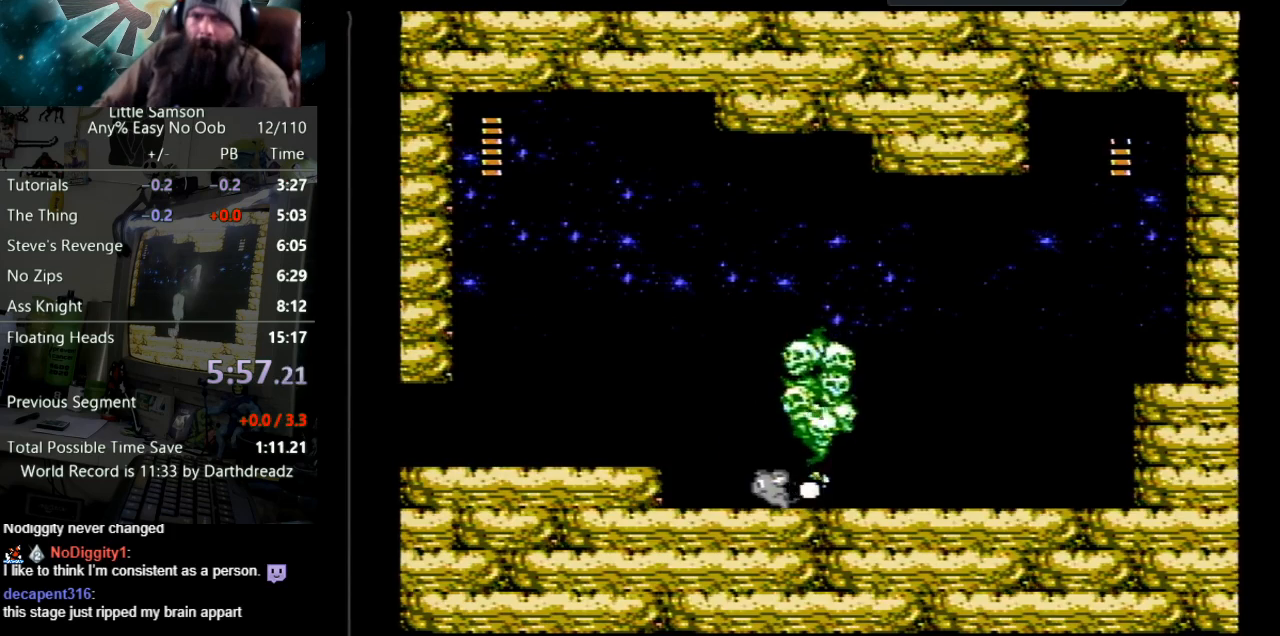
{"buttons": ["A"], "events": [[33, "B", "down"], [83, "B", "up"], [100, "DPAD_UP", "down"], [117, "DPAD_UP", "up"], [150, "B", "down"], [217, "DPAD_UP", "down"], [233, "B", "up"], [283, "DPAD_UP", "up"], [317, "B", "down"], [317, "DPAD_LEFT", "up"], [333, "A", "down"], [333, "B", "up"], [400, "DPAD_RIGHT", "down"], [450, "DPAD_RIGHT", "up"]]}
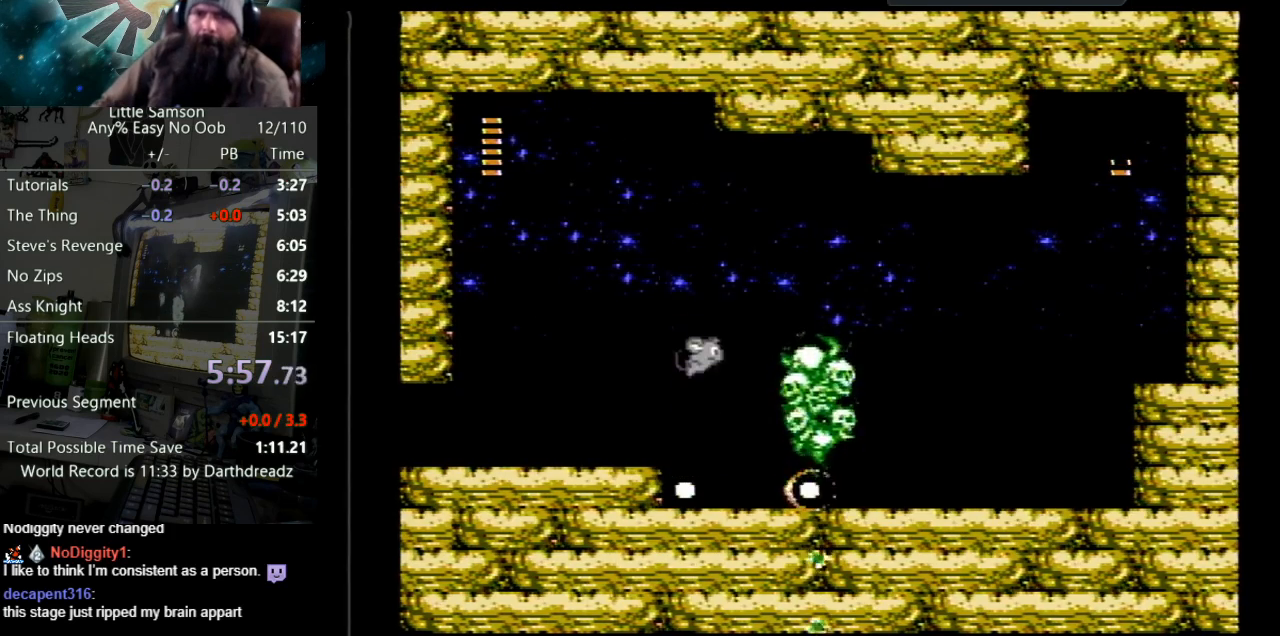
{"buttons": [], "events": [[17, "DPAD_UP", "down"], [67, "A", "up"], [67, "DPAD_LEFT", "down"], [167, "DPAD_UP", "up"], [183, "B", "down"], [233, "DPAD_UP", "down"], [267, "B", "up"], [267, "DPAD_UP", "up"], [333, "B", "down"], [350, "DPAD_UP", "down"], [417, "B", "up"], [417, "DPAD_LEFT", "up"], [467, "DPAD_UP", "up"]]}
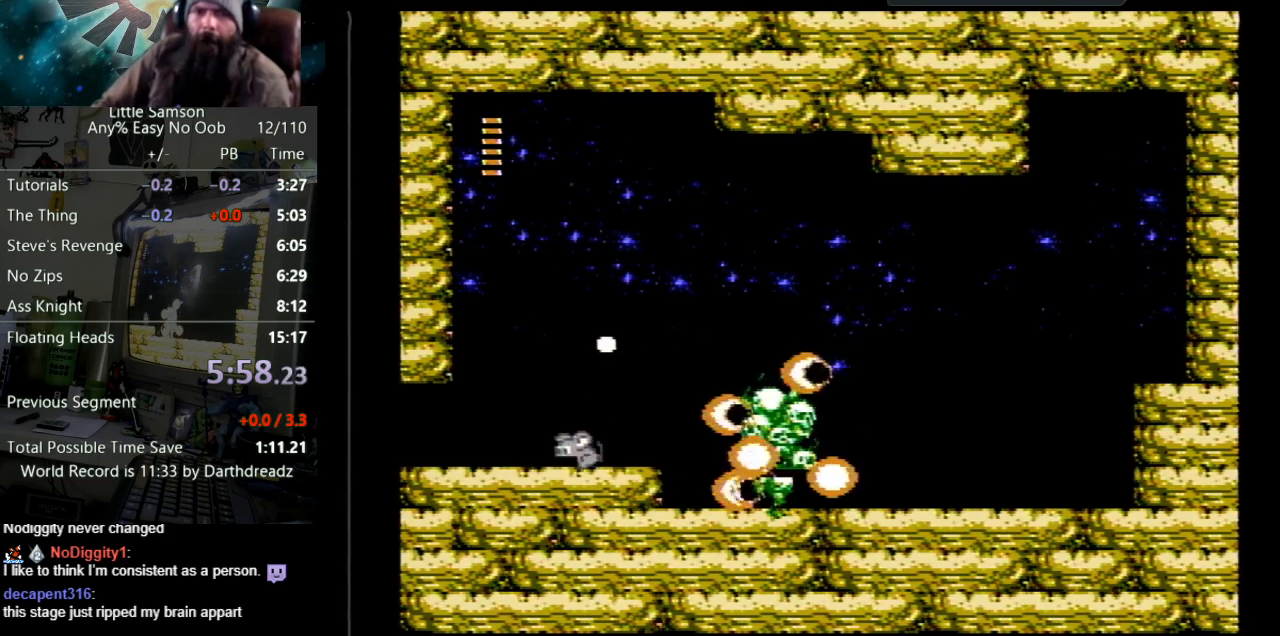
{"buttons": ["A", "DPAD_RIGHT"], "events": [[17, "B", "down"], [83, "B", "up"], [83, "DPAD_RIGHT", "down"], [200, "A", "down"]]}
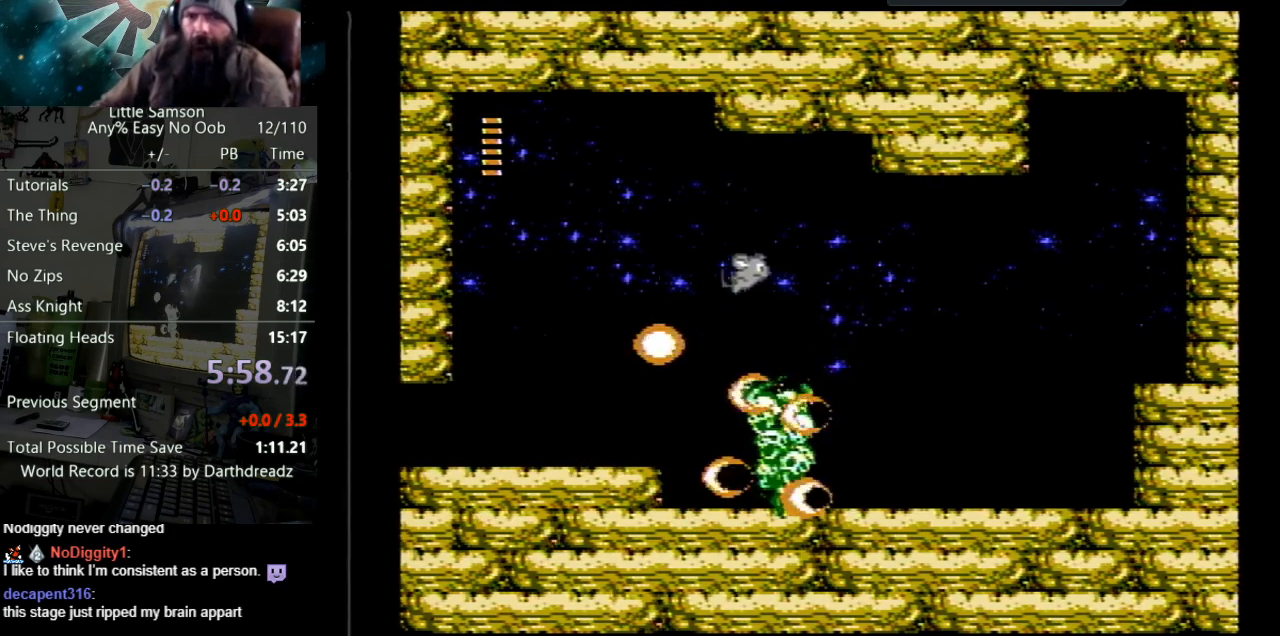
{"buttons": ["DPAD_RIGHT"], "events": [[33, "A", "up"]]}
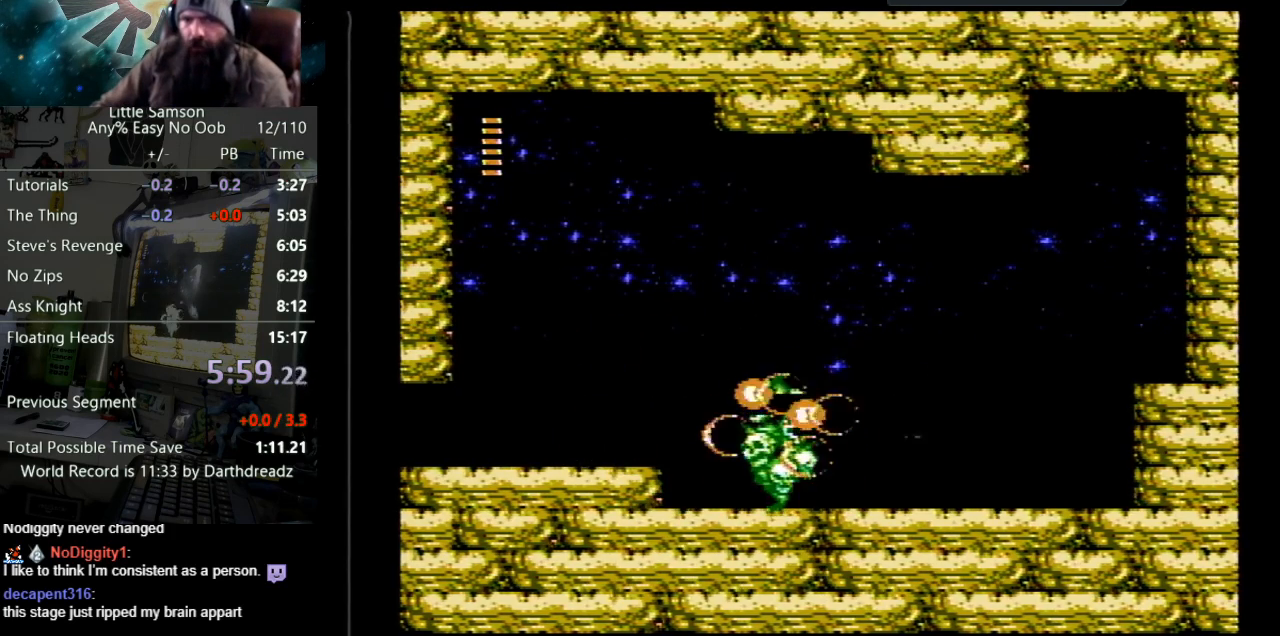
{"buttons": [], "events": [[50, "DPAD_RIGHT", "up"], [100, "DPAD_LEFT", "down"], [300, "DPAD_LEFT", "up"]]}